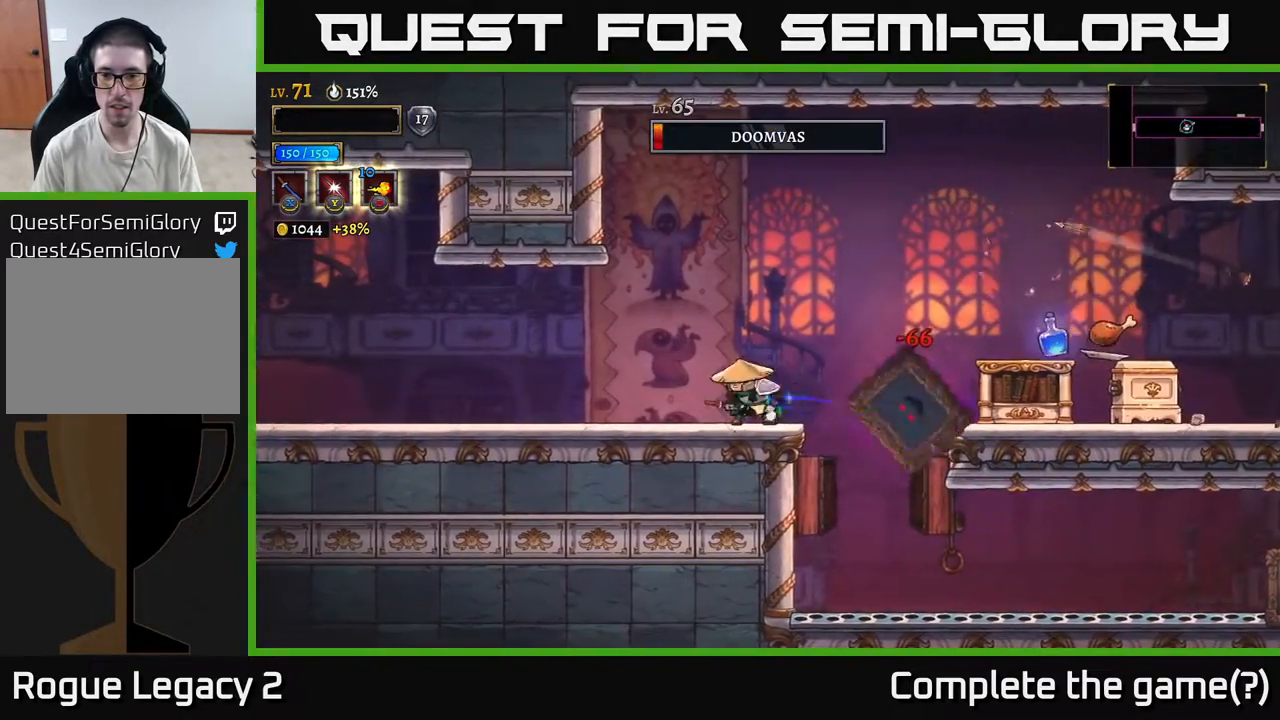
Gameplay with a controller (Xbox layout); each line is a JSON object with the inputs held at the frame after it. "events" lists button and stick changes between this image and that frame as [ms after this image, input, new state], when the widget could be followed in between.
{"buttons": [], "left_stick": "left", "right_stick": "center", "events": [[233, "L2", "down"], [350, "L2", "up"]]}
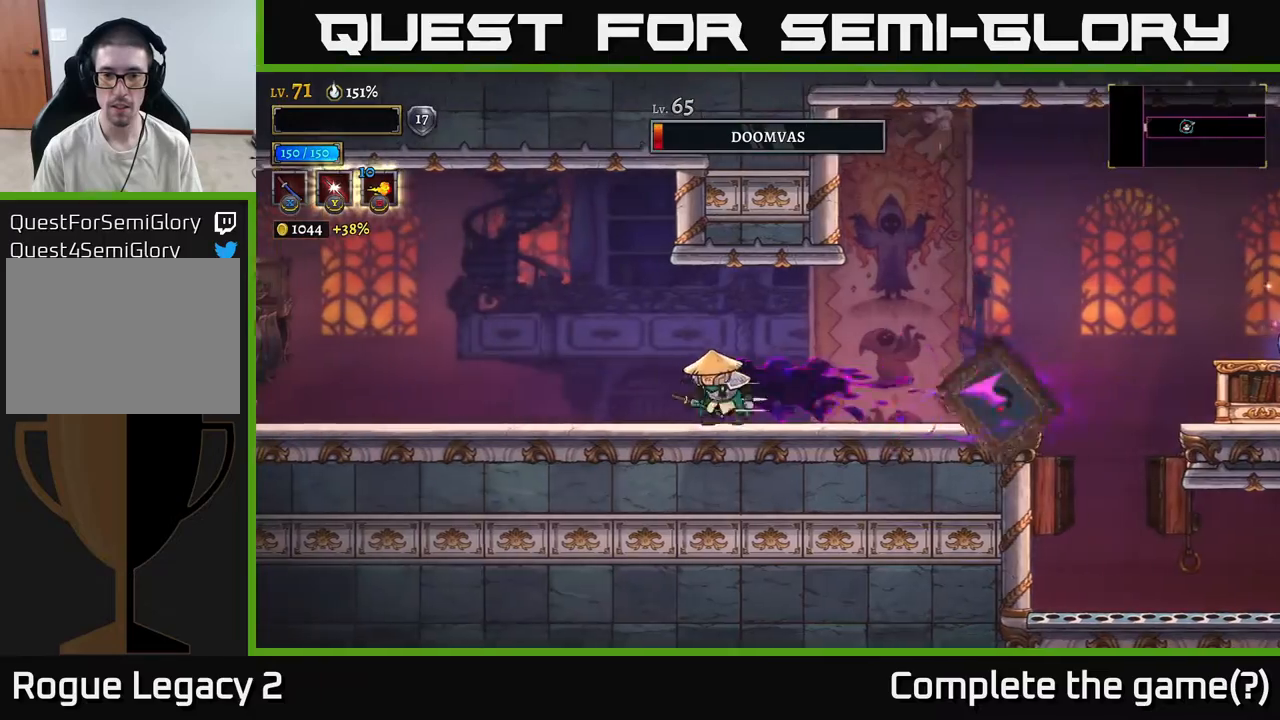
{"buttons": [], "left_stick": "center", "right_stick": "center", "events": [[367, "left_stick", "right"], [417, "X", "down"], [467, "X", "up"], [467, "left_stick", "center"]]}
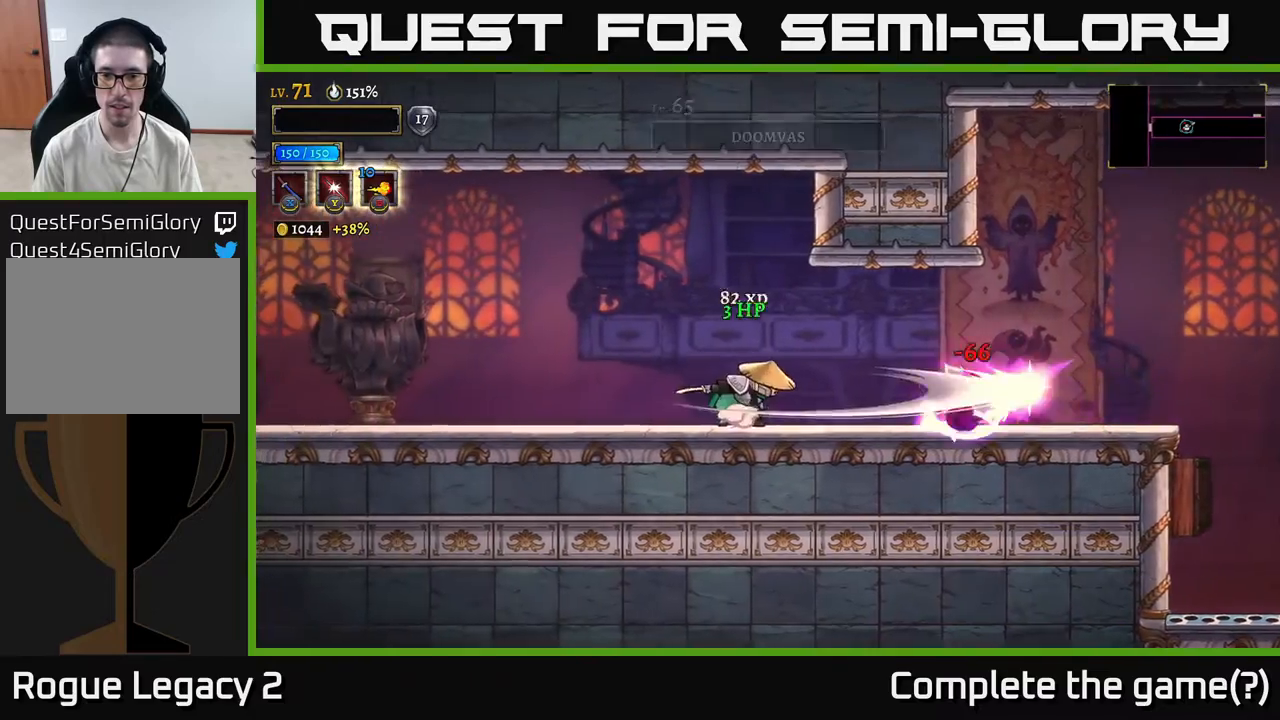
{"buttons": [], "left_stick": "left", "right_stick": "center", "events": [[117, "left_stick", "left"], [133, "L2", "down"], [233, "L2", "up"]]}
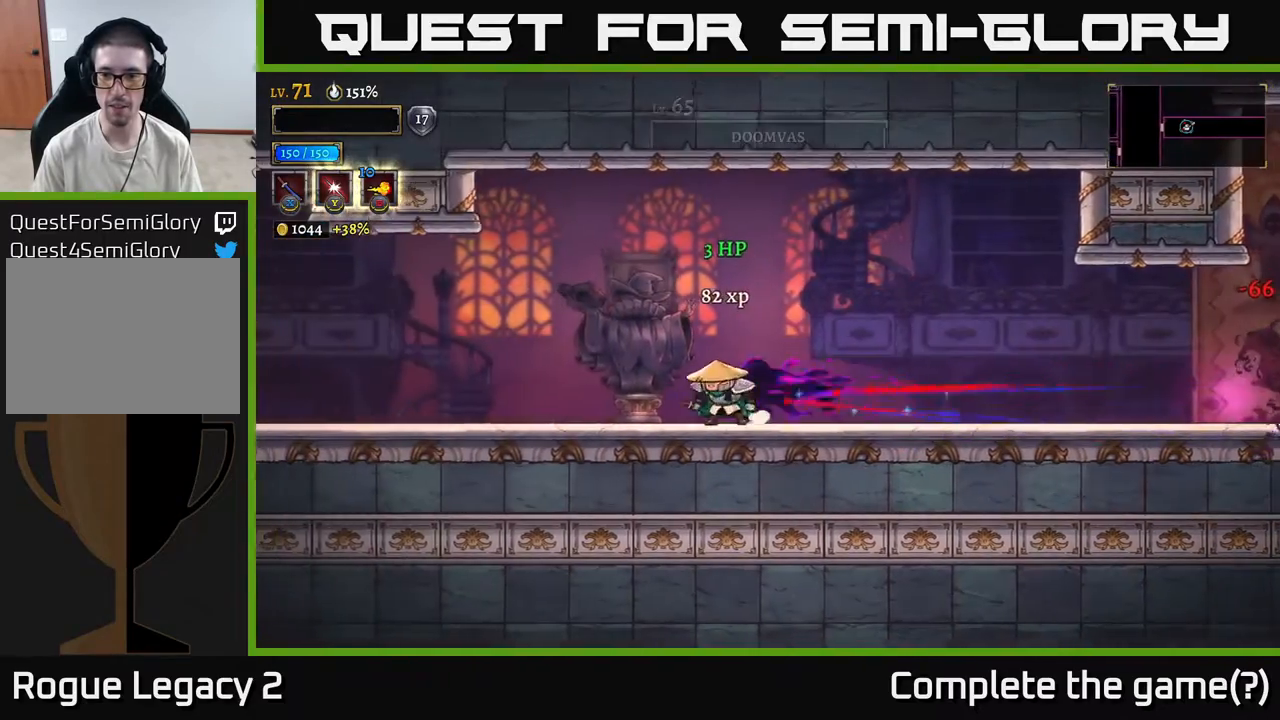
{"buttons": [], "left_stick": "right", "right_stick": "center", "events": [[50, "left_stick", "right"], [267, "A", "down"], [333, "A", "up"]]}
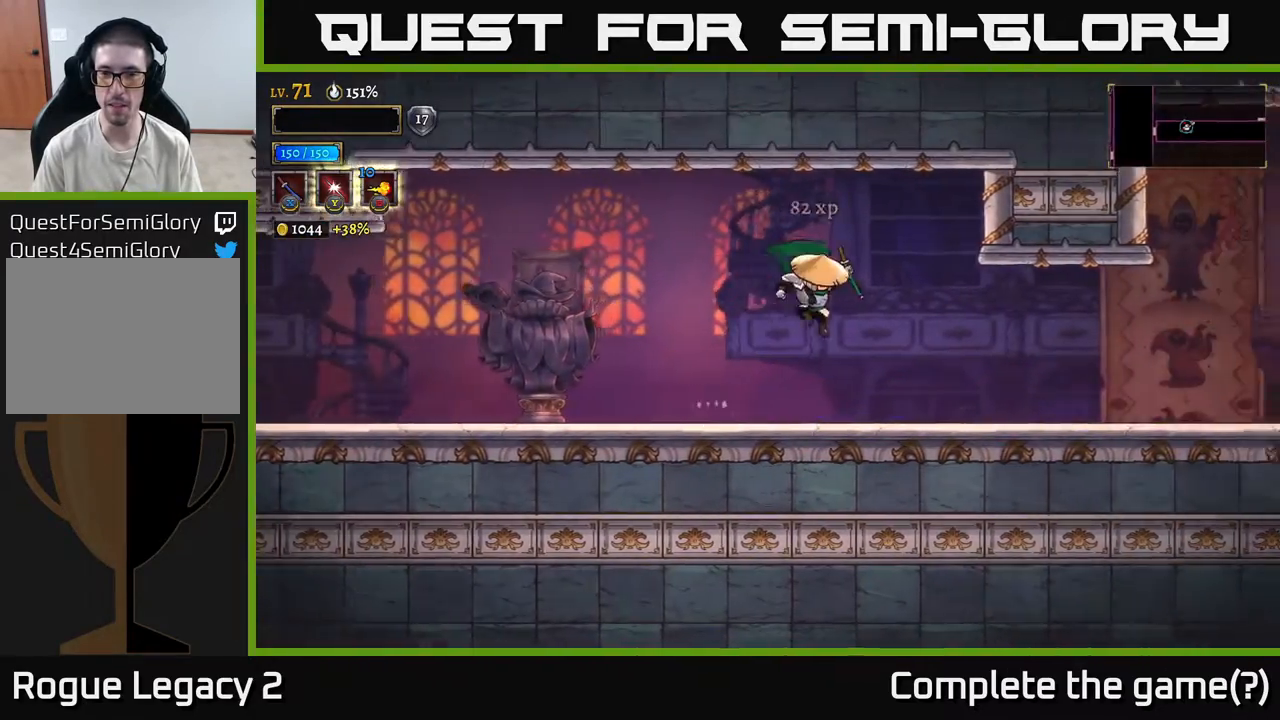
{"buttons": [], "left_stick": "right", "right_stick": "center", "events": [[50, "R2", "down"], [350, "R2", "up"]]}
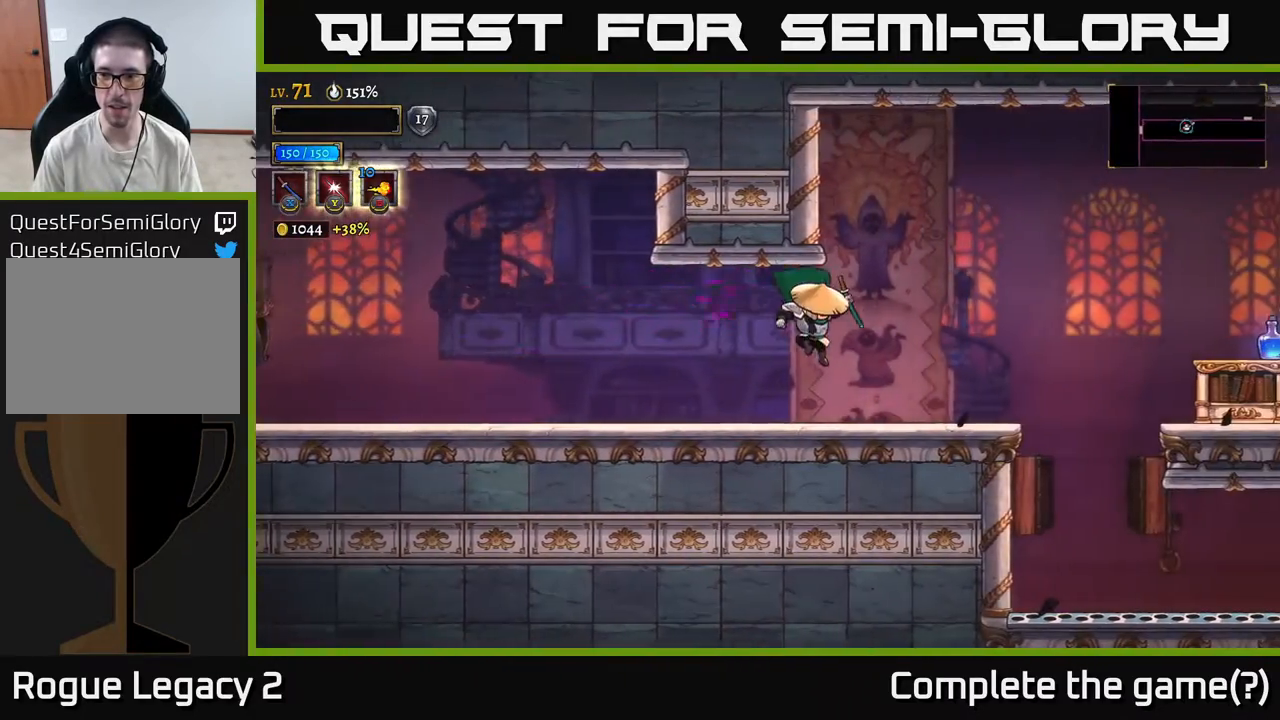
{"buttons": ["A"], "left_stick": "right", "right_stick": "center", "events": [[300, "A", "down"]]}
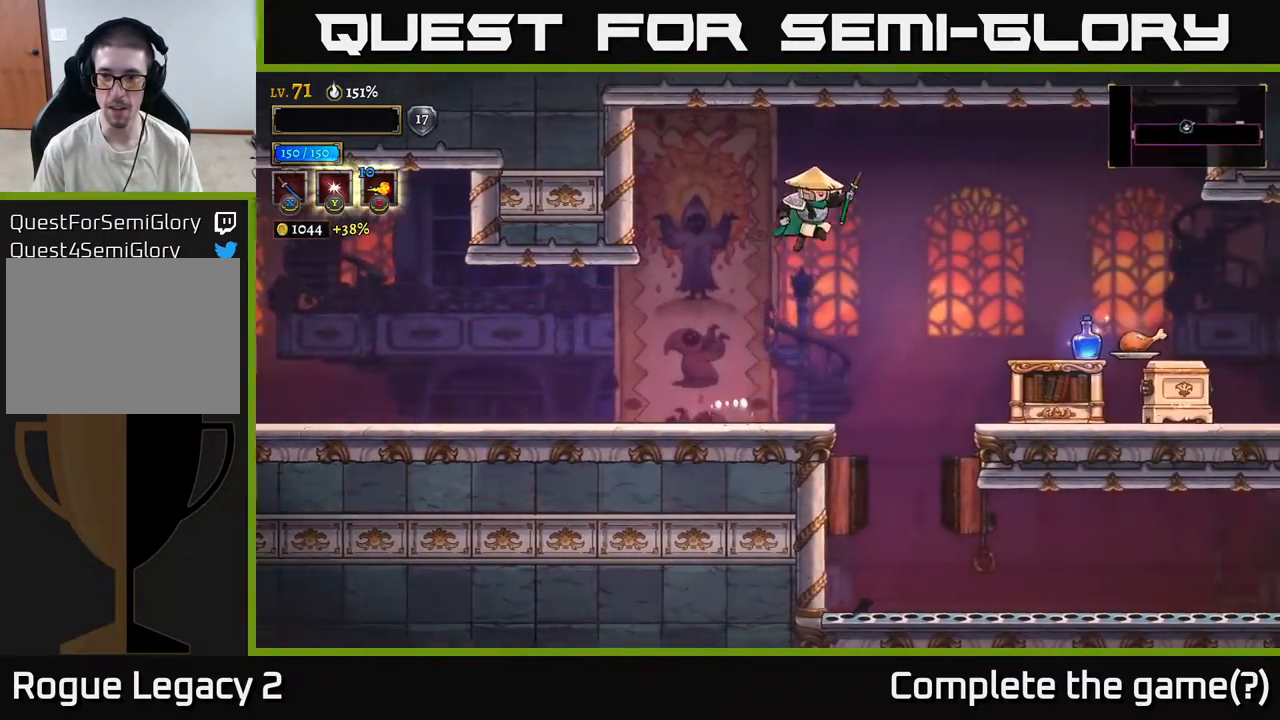
{"buttons": [], "left_stick": "right", "right_stick": "center", "events": [[450, "A", "up"]]}
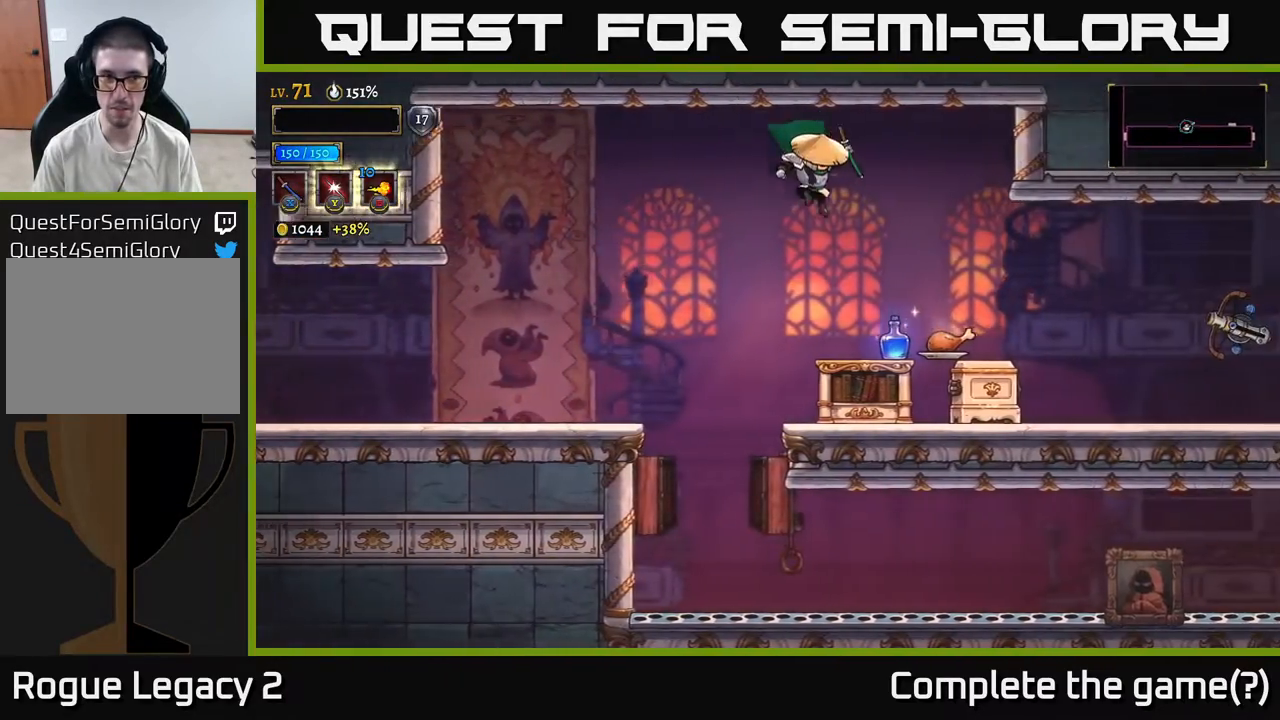
{"buttons": [], "left_stick": "right", "right_stick": "center", "events": [[383, "X", "down"], [450, "X", "up"]]}
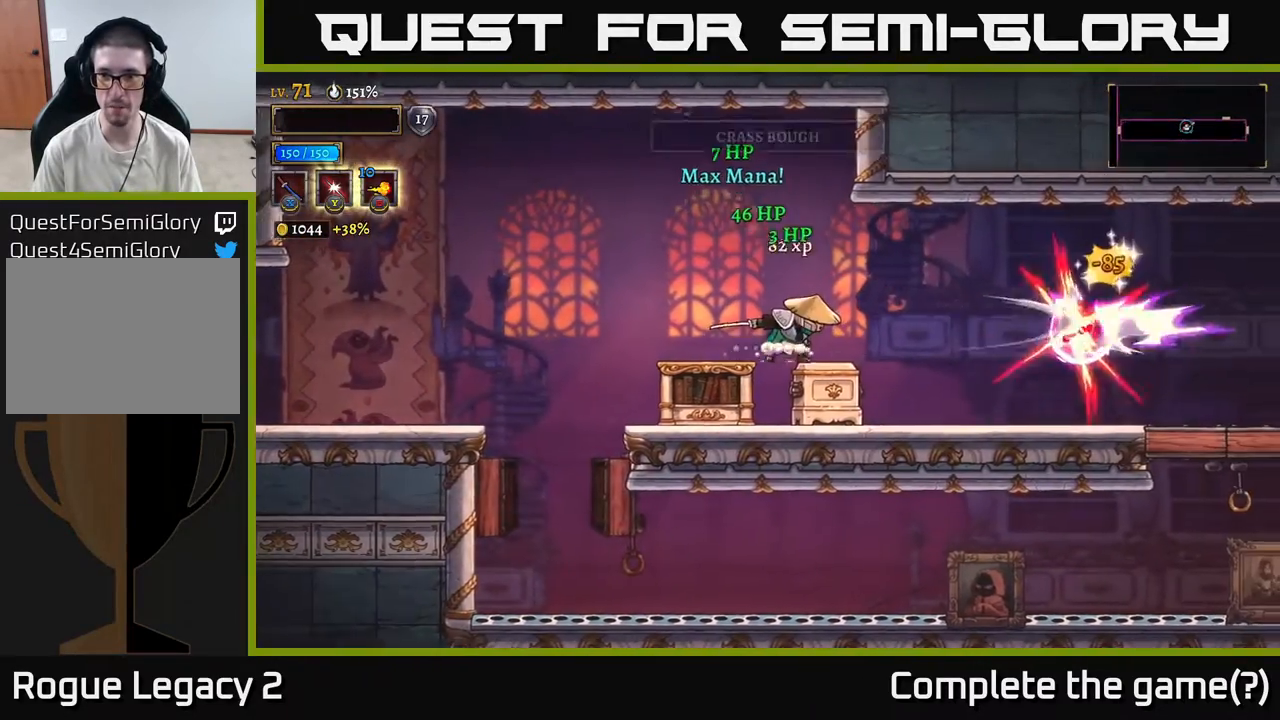
{"buttons": ["R2"], "left_stick": "right", "right_stick": "center", "events": [[433, "R2", "down"]]}
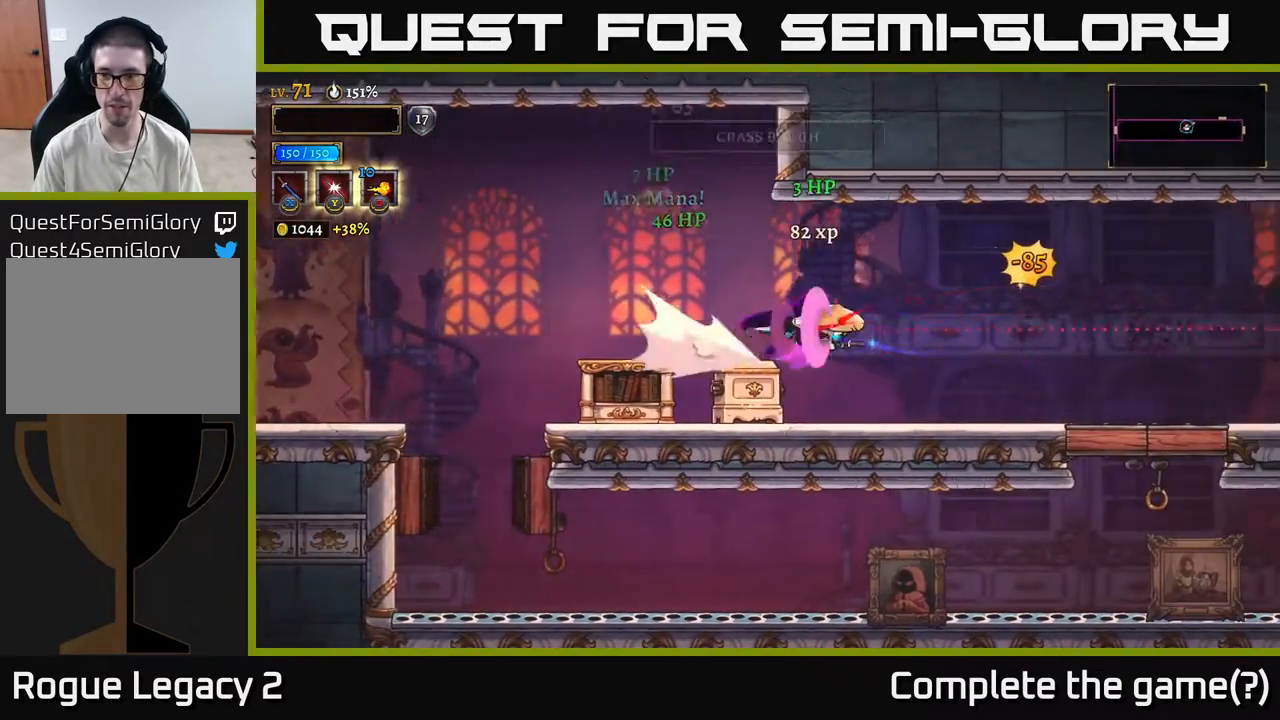
{"buttons": [], "left_stick": "right", "right_stick": "center", "events": [[217, "R2", "up"]]}
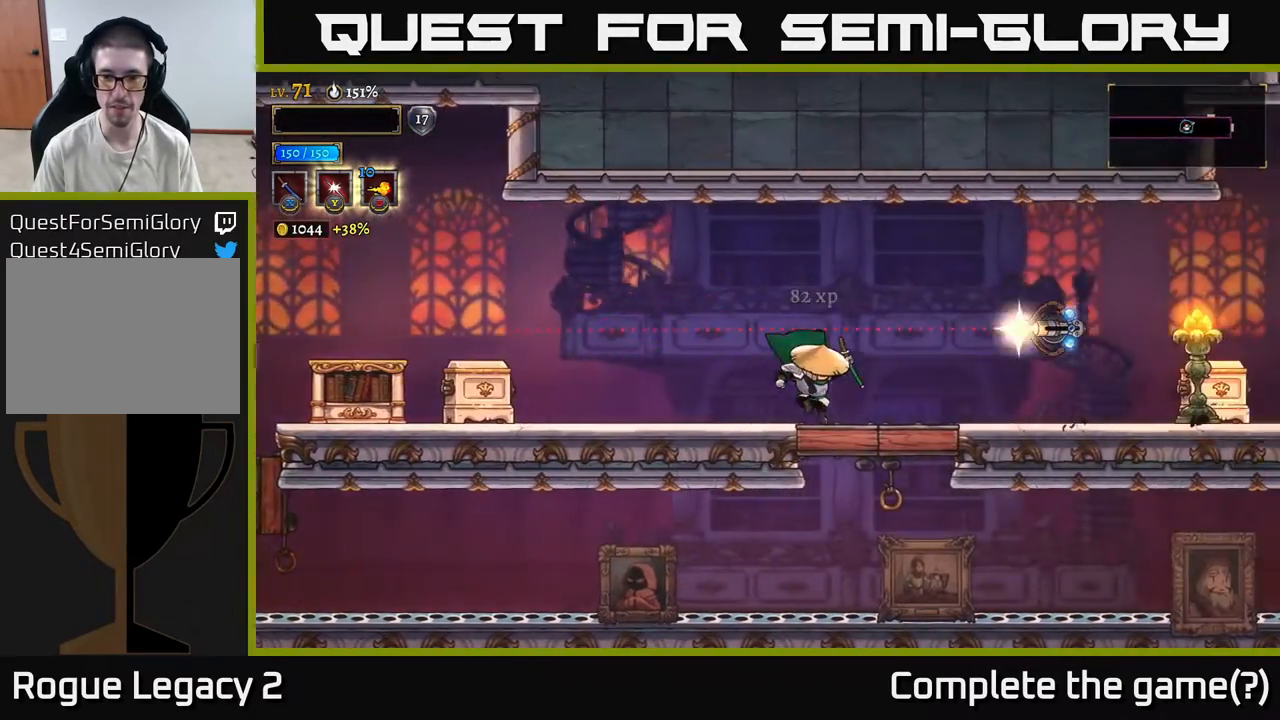
{"buttons": ["A"], "left_stick": "left", "right_stick": "center", "events": [[83, "L1", "down"], [200, "L1", "up"], [267, "left_stick", "left"], [417, "A", "down"]]}
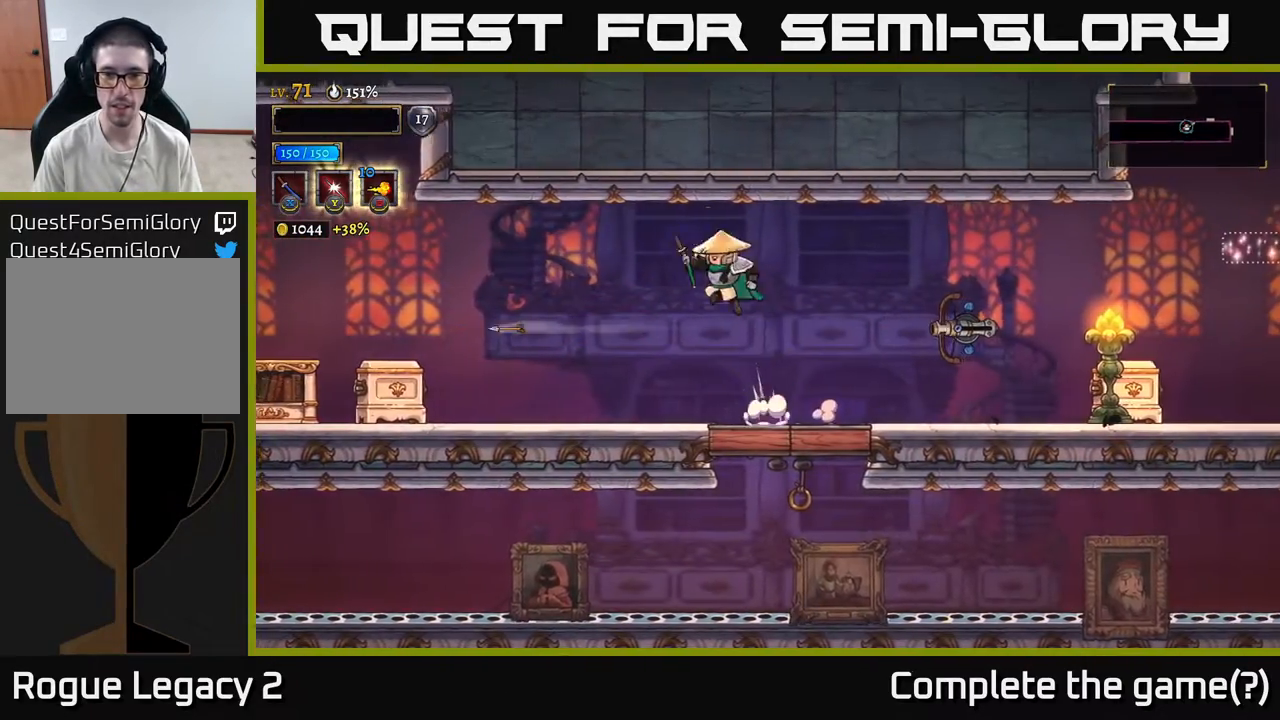
{"buttons": ["X"], "left_stick": "right", "right_stick": "center", "events": [[67, "A", "up"], [150, "left_stick", "right"], [383, "X", "down"]]}
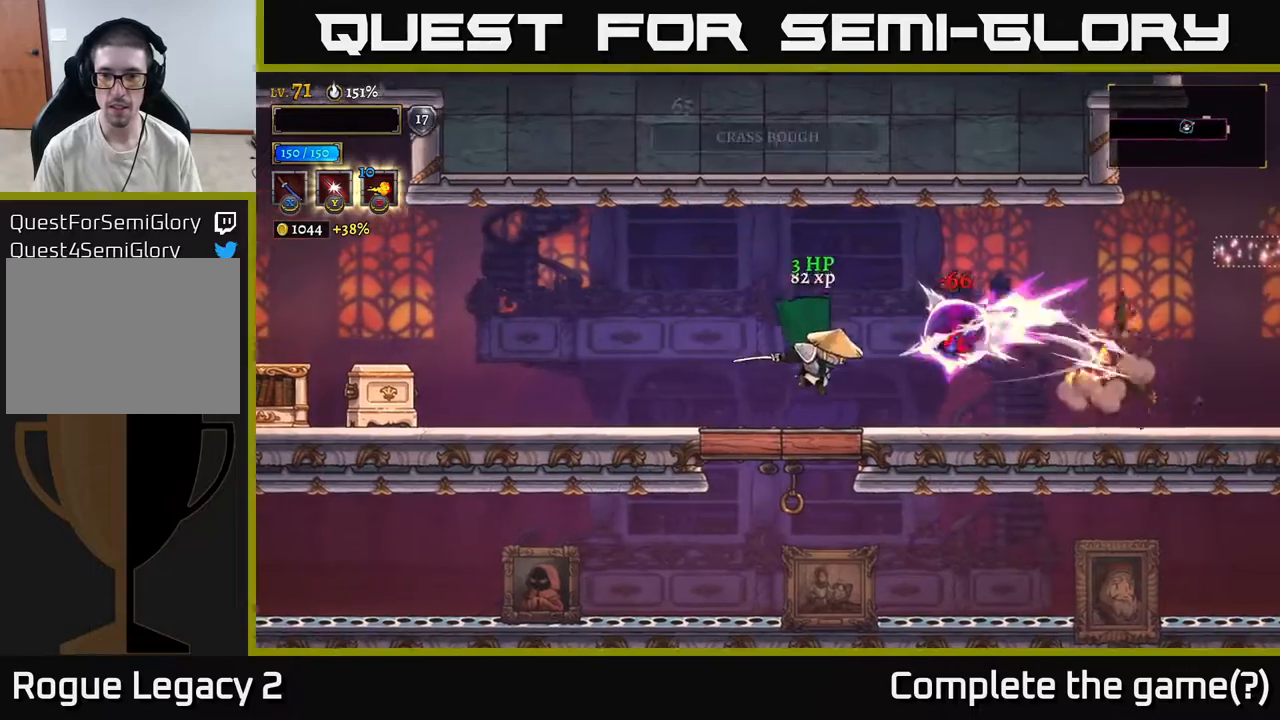
{"buttons": [], "left_stick": "left", "right_stick": "center", "events": [[17, "X", "up"], [33, "left_stick", "center"], [83, "left_stick", "left"], [283, "A", "down"], [383, "A", "up"]]}
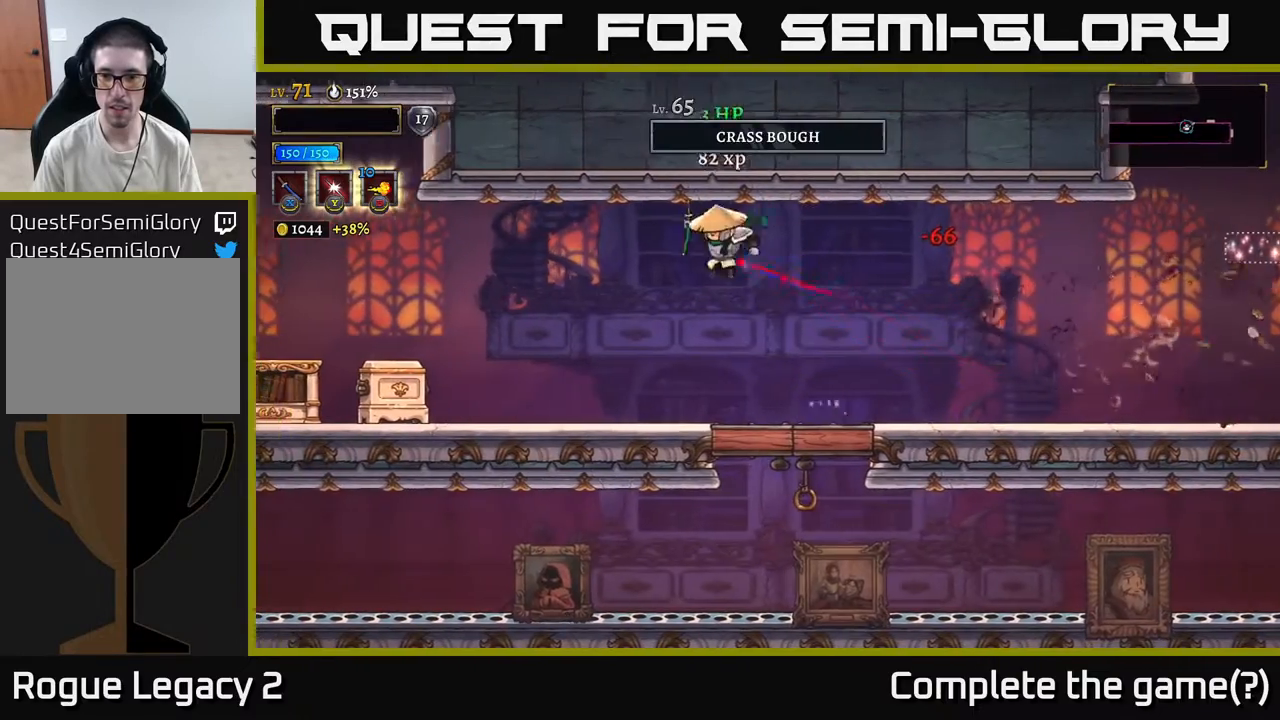
{"buttons": ["L1"], "left_stick": "up-left", "right_stick": "center", "events": [[83, "left_stick", "up"], [133, "left_stick", "right"], [200, "X", "down"], [267, "left_stick", "center"], [283, "X", "up"], [400, "L1", "down"], [450, "left_stick", "up-left"]]}
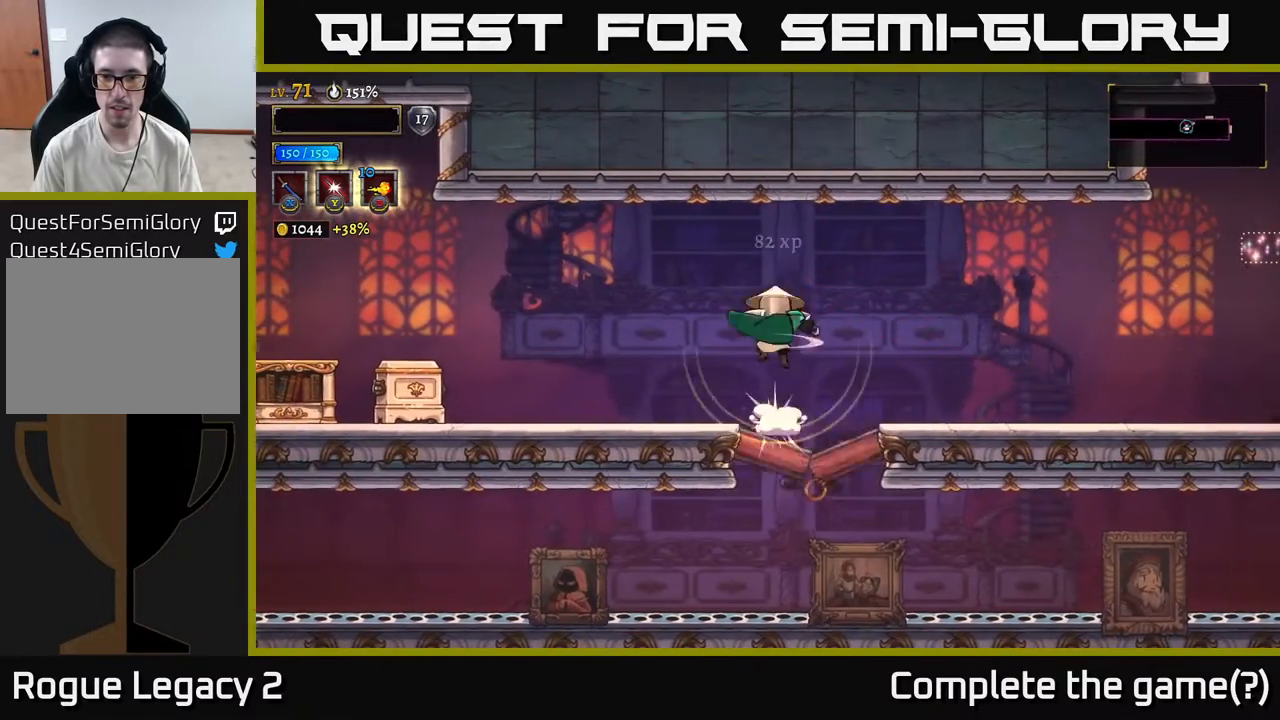
{"buttons": [], "left_stick": "right", "right_stick": "center", "events": [[50, "L1", "up"], [100, "left_stick", "center"], [300, "left_stick", "left"], [433, "left_stick", "right"]]}
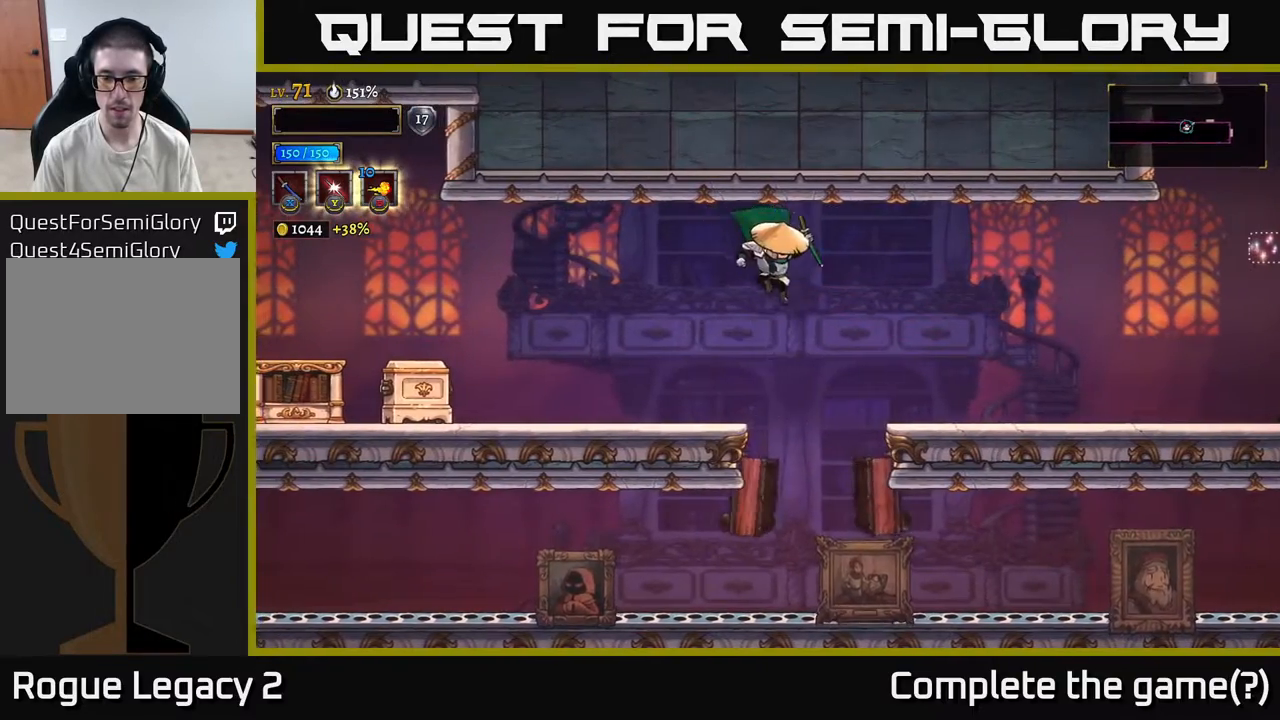
{"buttons": [], "left_stick": "left", "right_stick": "center", "events": [[50, "left_stick", "center"], [350, "X", "down"], [383, "left_stick", "left"], [500, "X", "up"]]}
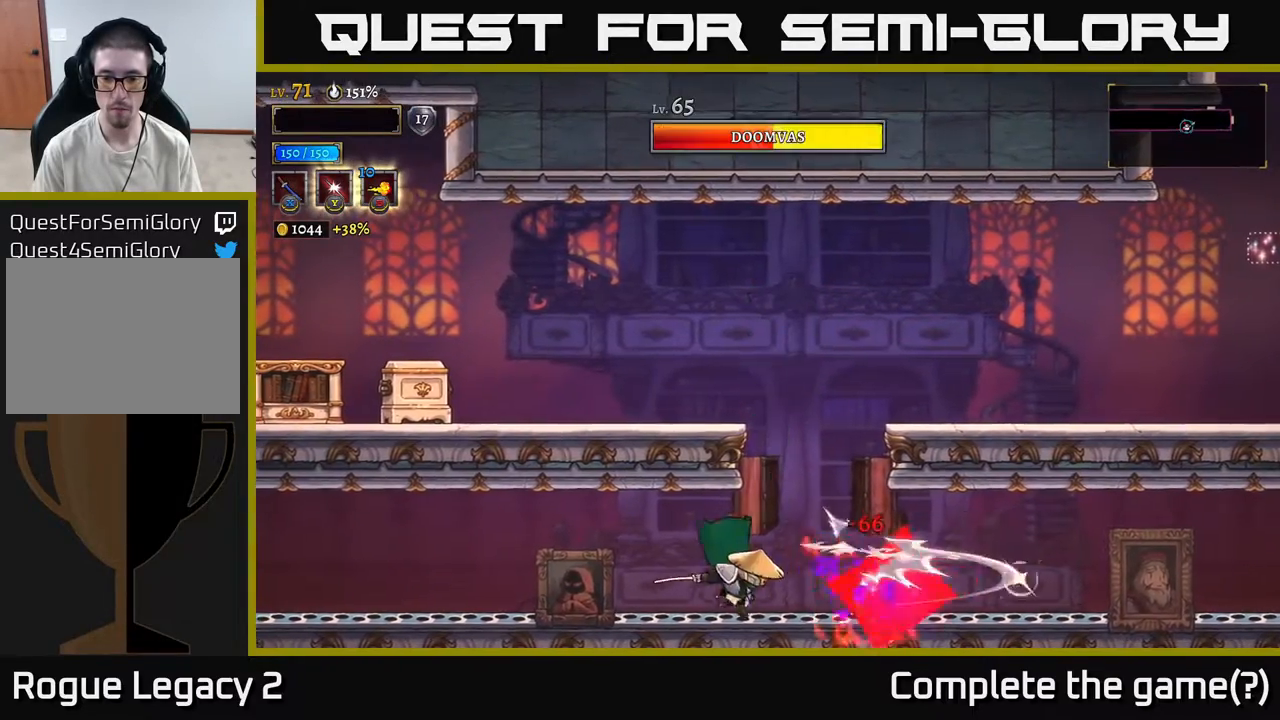
{"buttons": ["A"], "left_stick": "left", "right_stick": "center", "events": [[483, "A", "down"]]}
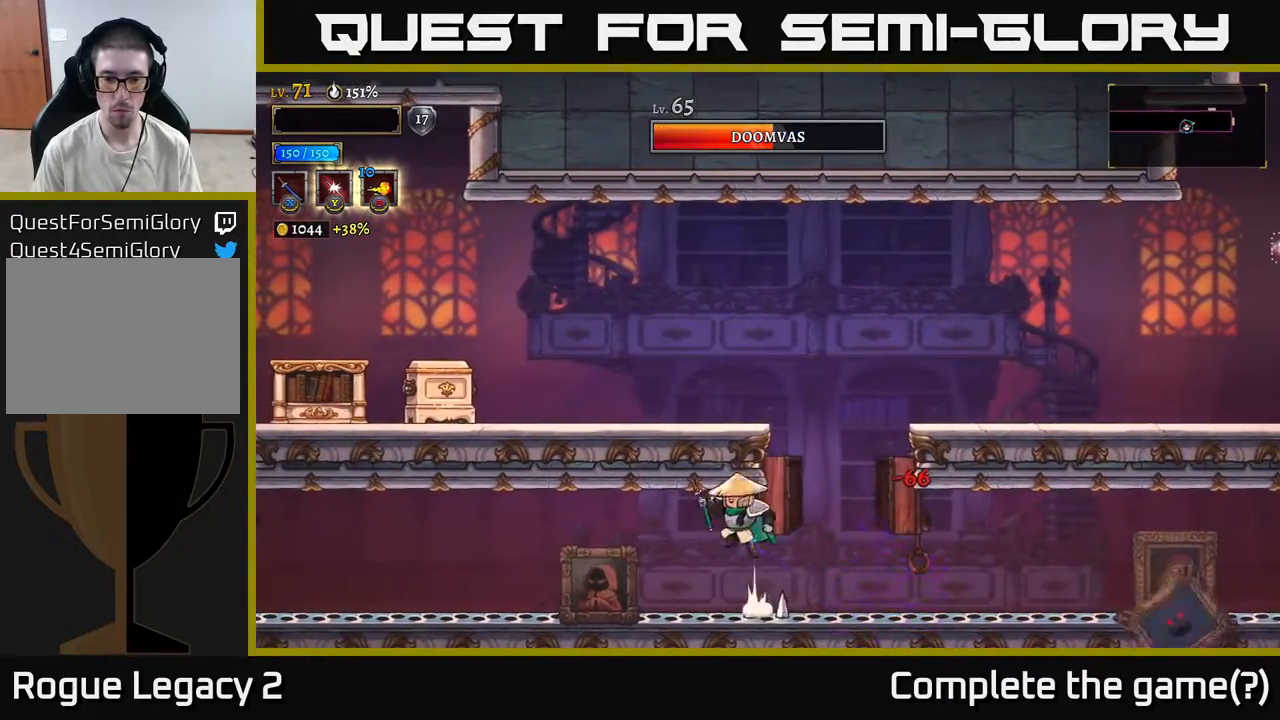
{"buttons": ["L2"], "left_stick": "left", "right_stick": "center", "events": [[167, "A", "up"], [183, "A", "down"], [250, "L2", "down"], [350, "A", "up"]]}
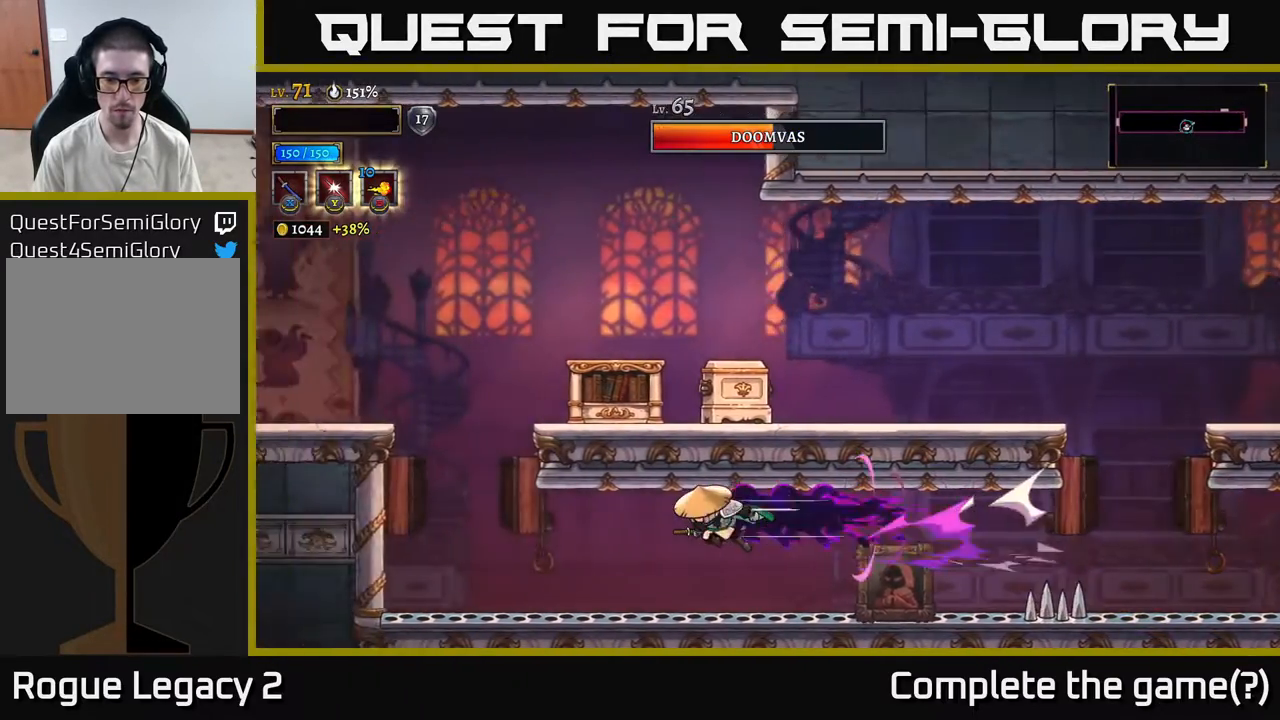
{"buttons": [], "left_stick": "left", "right_stick": "center", "events": [[67, "L2", "up"], [133, "left_stick", "right"], [150, "X", "down"], [267, "left_stick", "center"], [283, "X", "up"], [333, "left_stick", "left"]]}
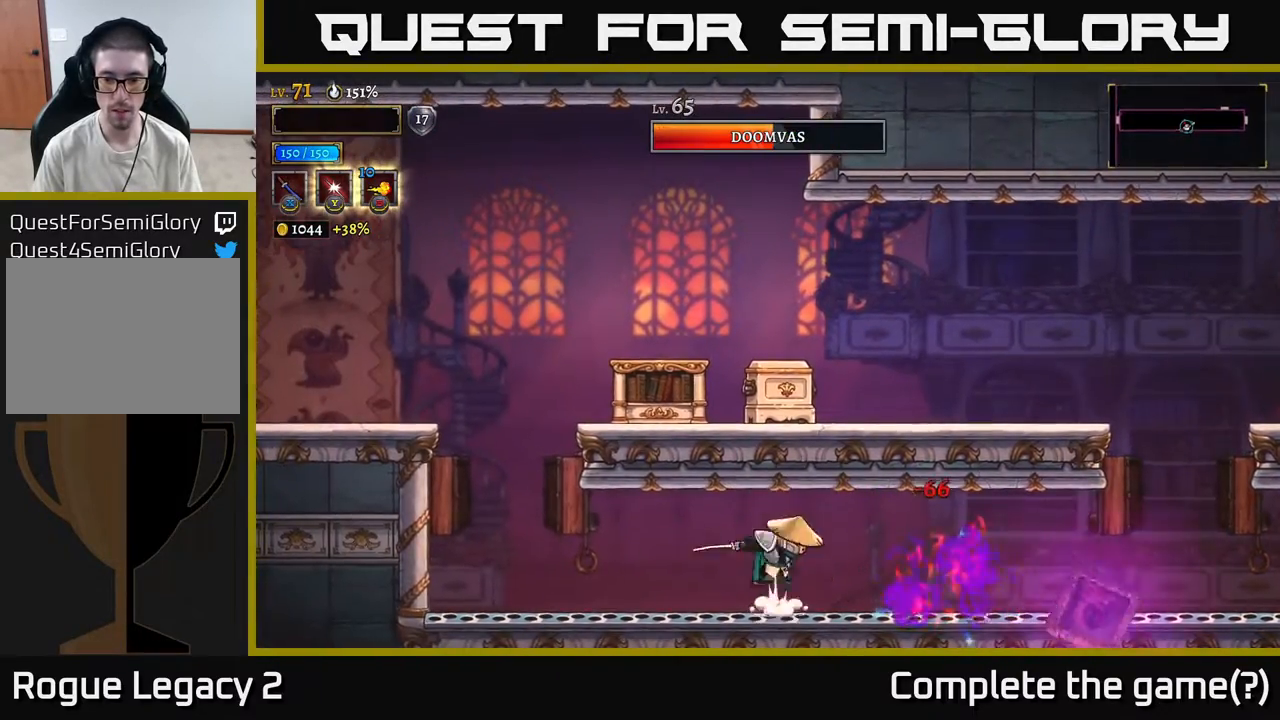
{"buttons": [], "left_stick": "left", "right_stick": "center", "events": [[17, "A", "down"], [117, "A", "up"], [317, "A", "down"], [350, "A", "up"]]}
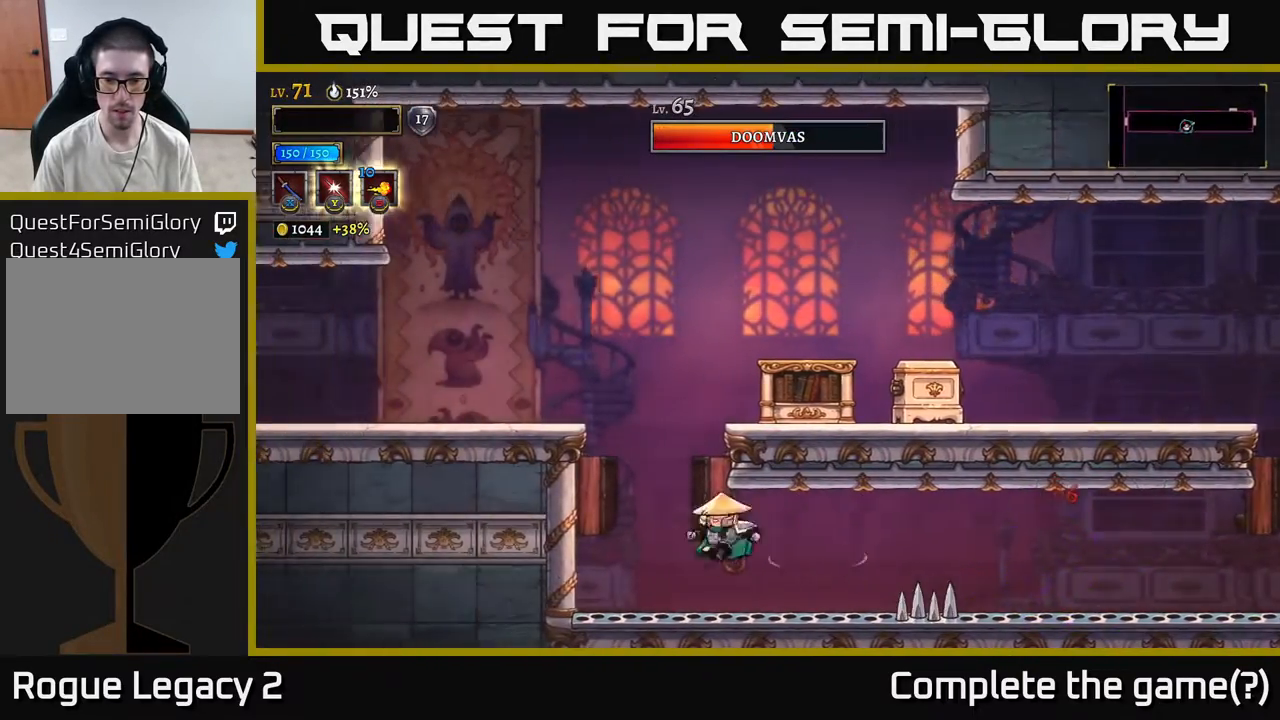
{"buttons": ["A"], "left_stick": "left", "right_stick": "center", "events": [[233, "A", "down"], [233, "left_stick", "center"], [367, "left_stick", "left"]]}
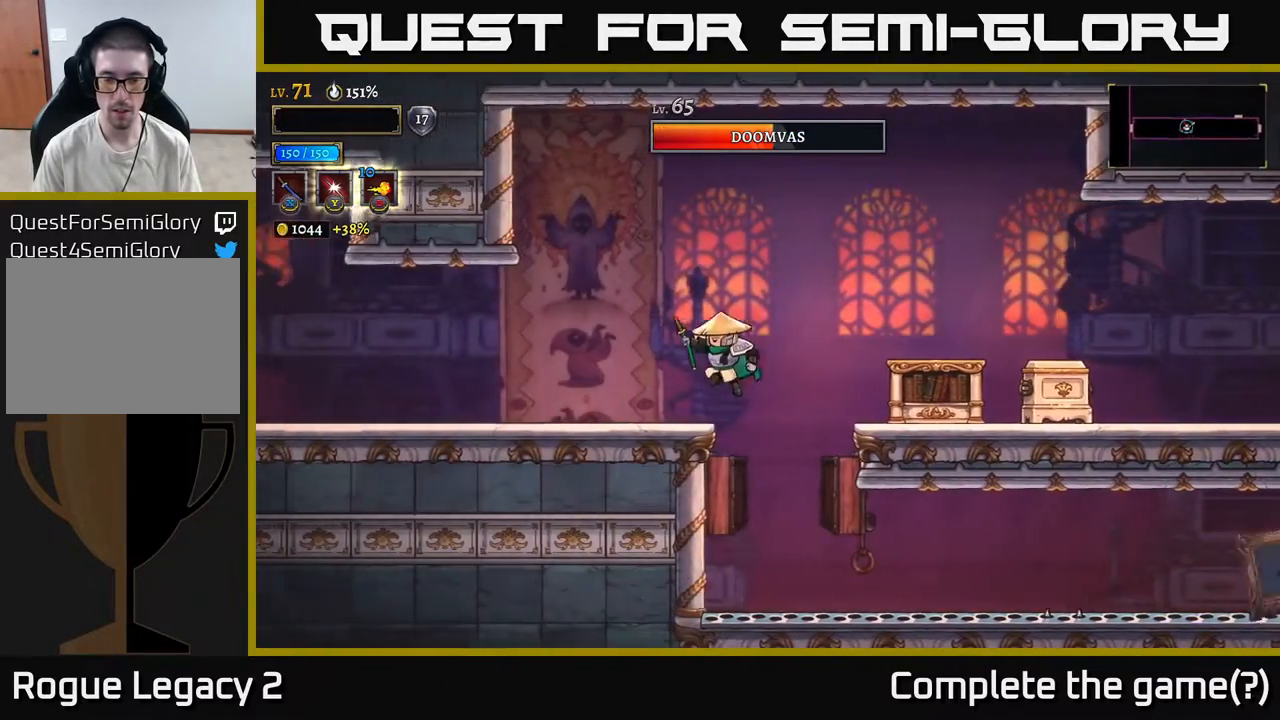
{"buttons": [], "left_stick": "center", "right_stick": "center", "events": [[17, "A", "up"], [300, "left_stick", "right"], [433, "left_stick", "center"]]}
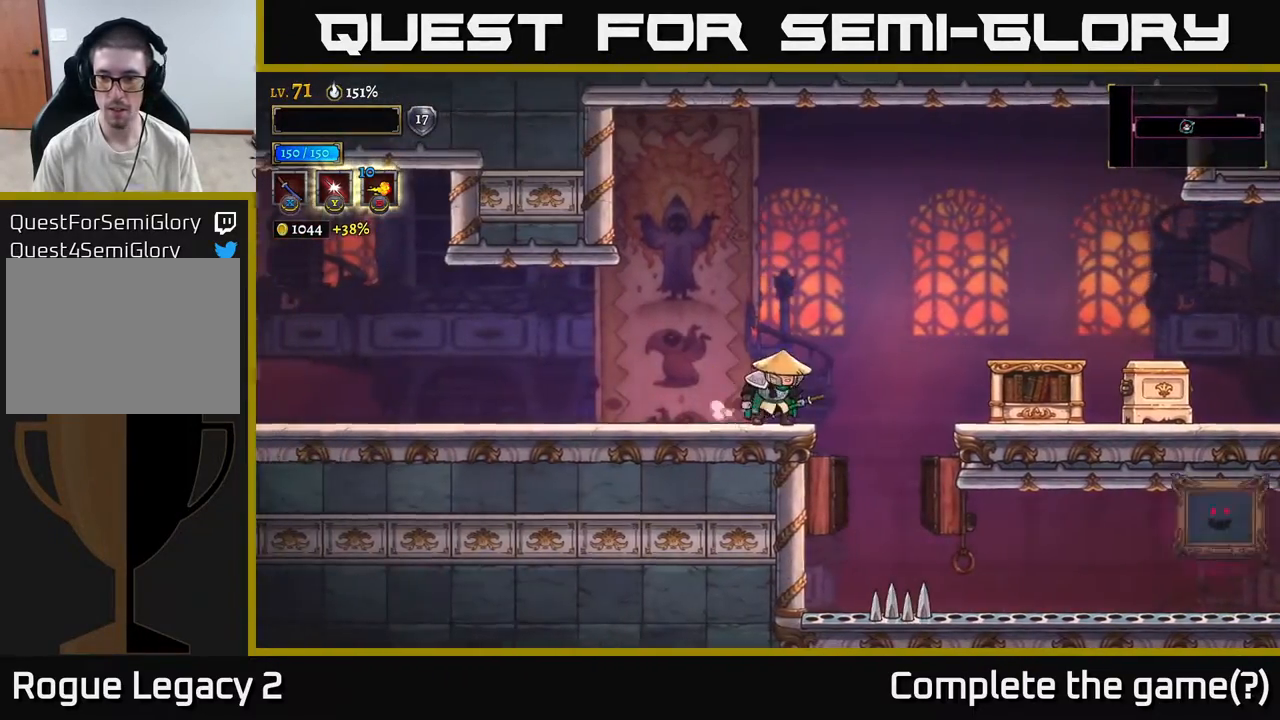
{"buttons": [], "left_stick": "left", "right_stick": "center", "events": [[67, "left_stick", "left"]]}
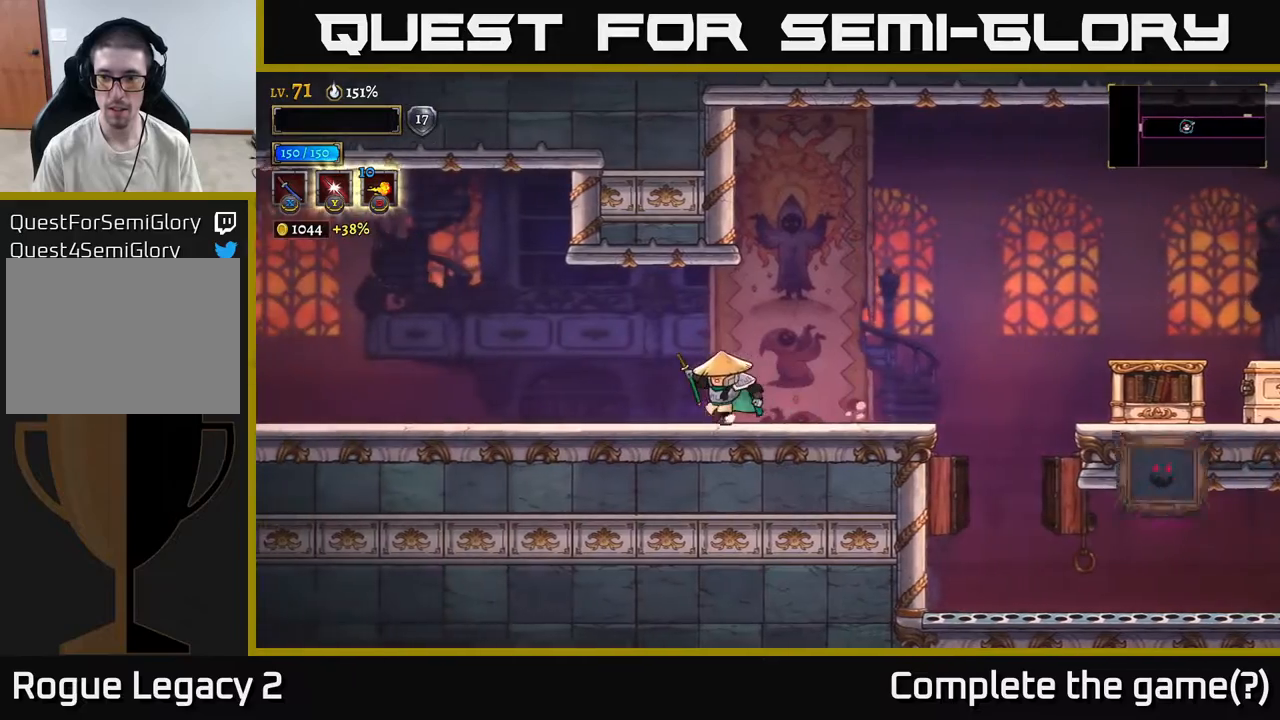
{"buttons": [], "left_stick": "left", "right_stick": "center", "events": [[150, "left_stick", "right"], [217, "X", "down"], [317, "X", "up"], [317, "left_stick", "center"], [433, "left_stick", "left"]]}
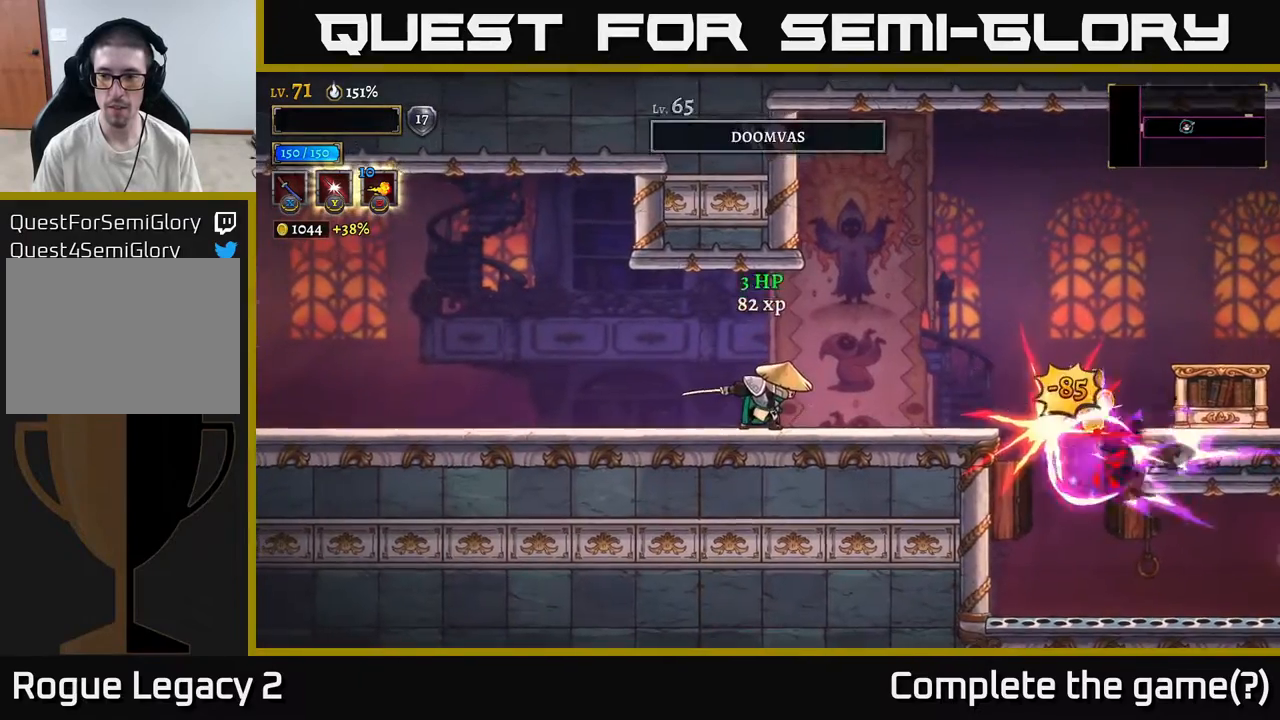
{"buttons": [], "left_stick": "center", "right_stick": "center", "events": [[317, "left_stick", "right"], [467, "left_stick", "center"]]}
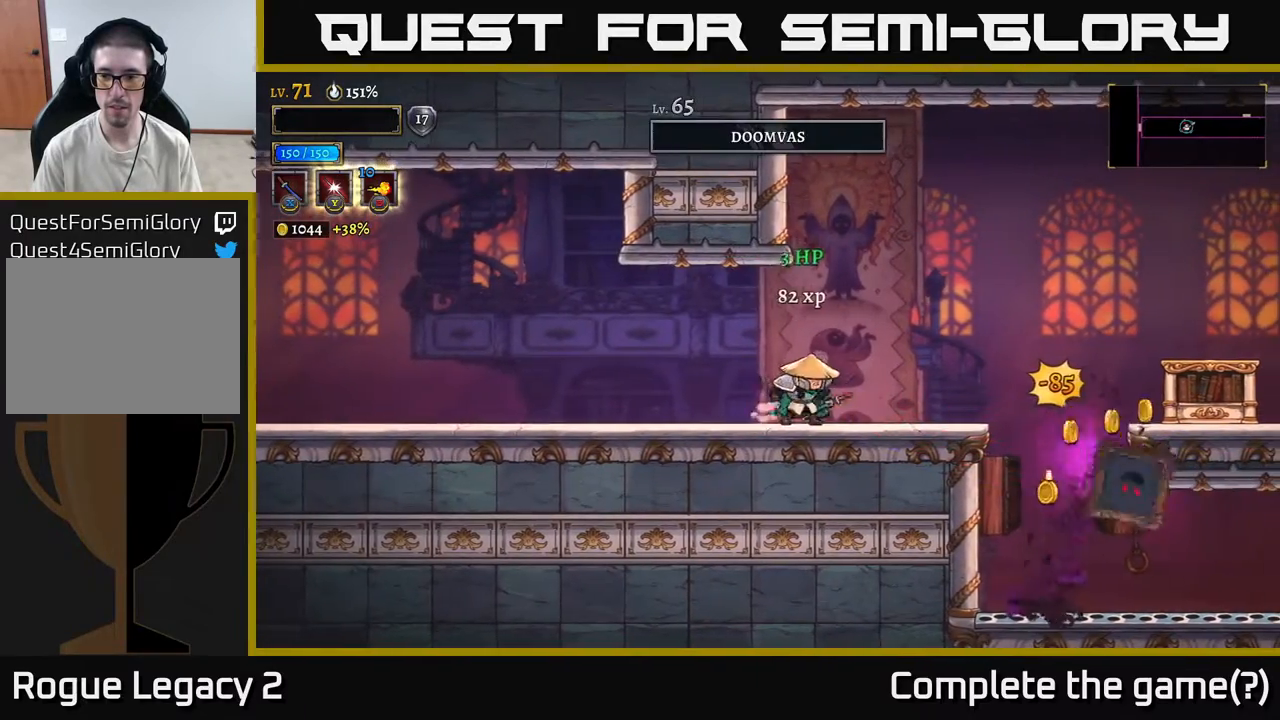
{"buttons": [], "left_stick": "center", "right_stick": "center", "events": [[83, "left_stick", "left"], [367, "left_stick", "right"], [417, "X", "down"], [467, "X", "up"], [483, "left_stick", "center"]]}
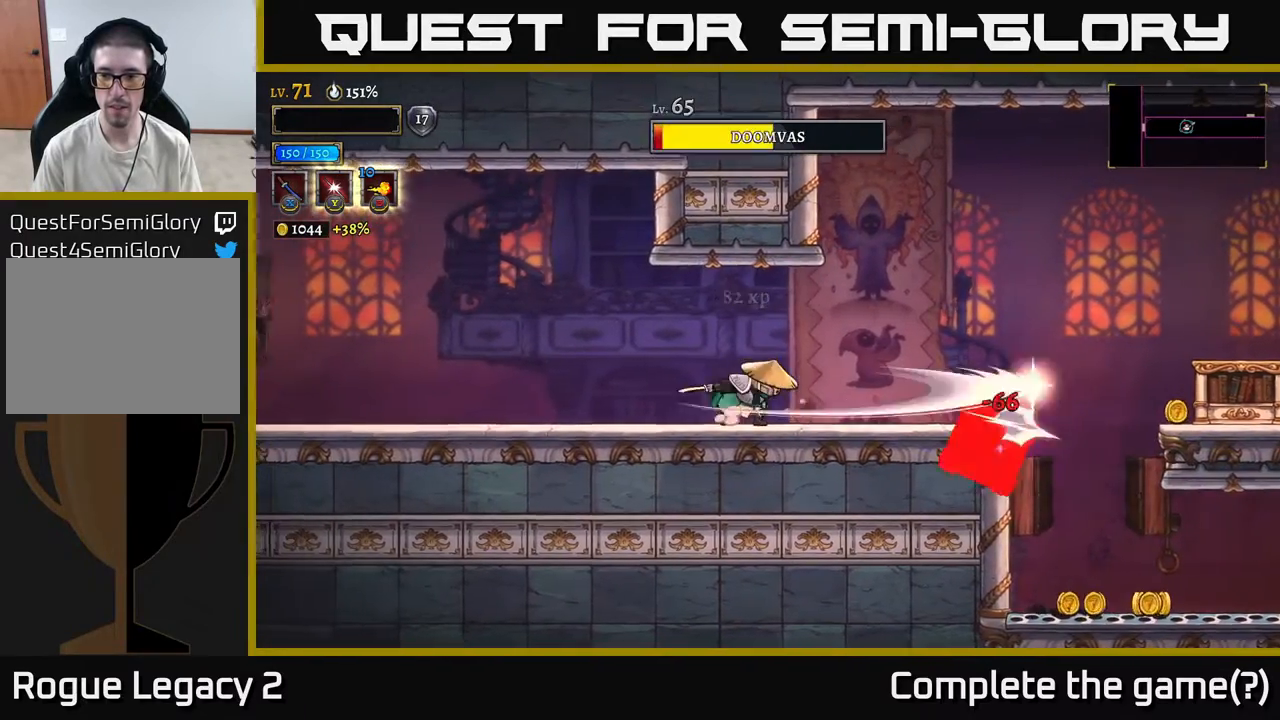
{"buttons": [], "left_stick": "right", "right_stick": "center", "events": [[150, "left_stick", "left"], [383, "left_stick", "up"], [433, "left_stick", "right"]]}
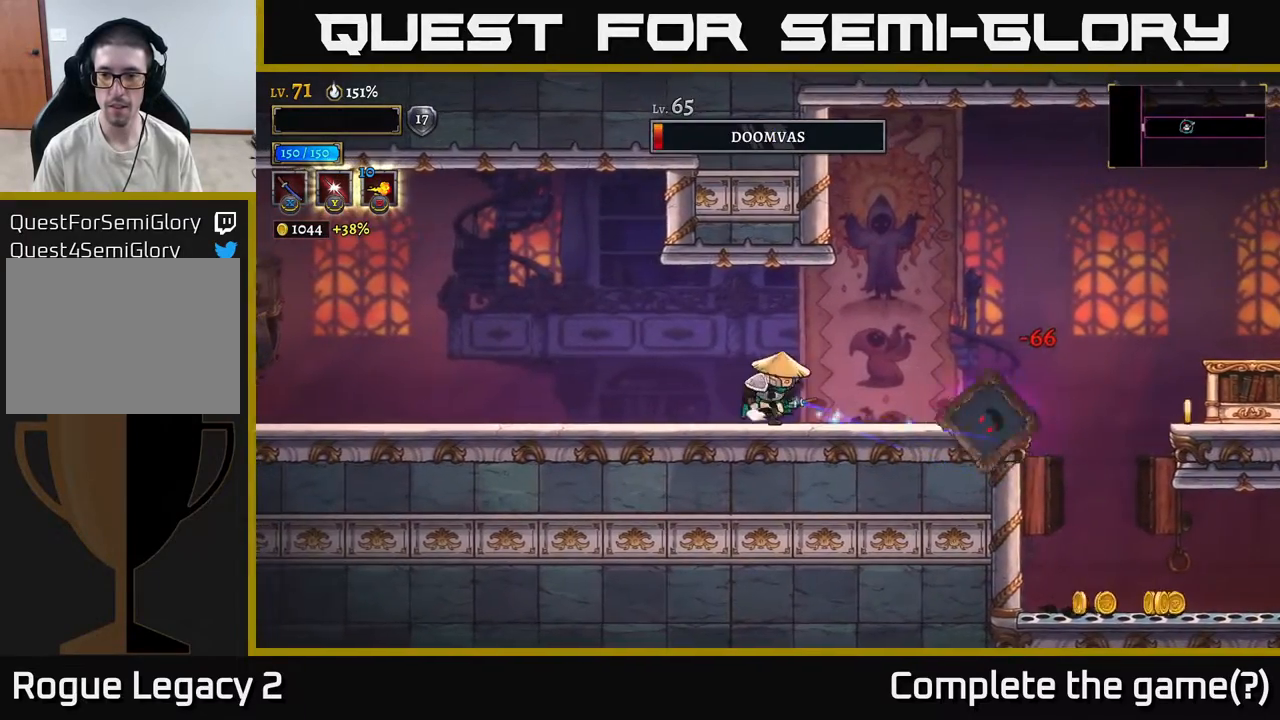
{"buttons": ["R2"], "left_stick": "right", "right_stick": "center", "events": [[17, "X", "down"], [50, "left_stick", "center"], [67, "X", "up"], [167, "X", "down"], [250, "X", "up"], [400, "left_stick", "right"], [483, "R2", "down"]]}
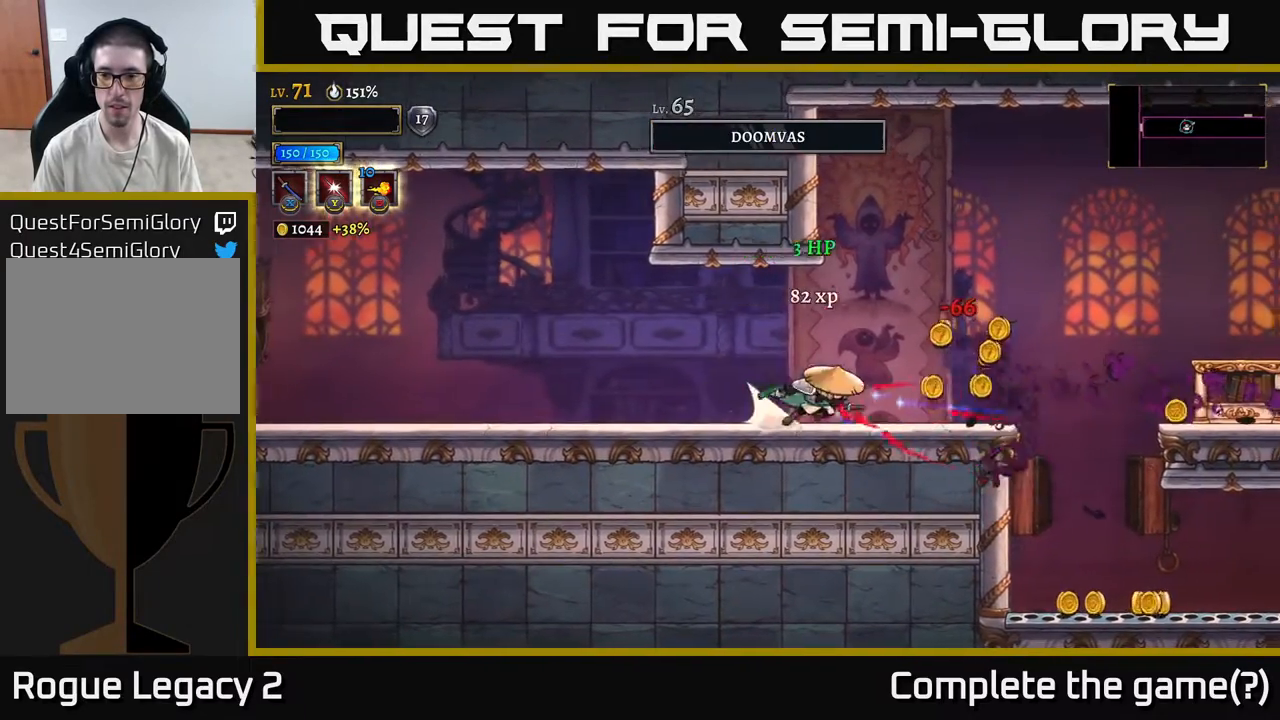
{"buttons": [], "left_stick": "right", "right_stick": "center", "events": [[250, "R2", "up"]]}
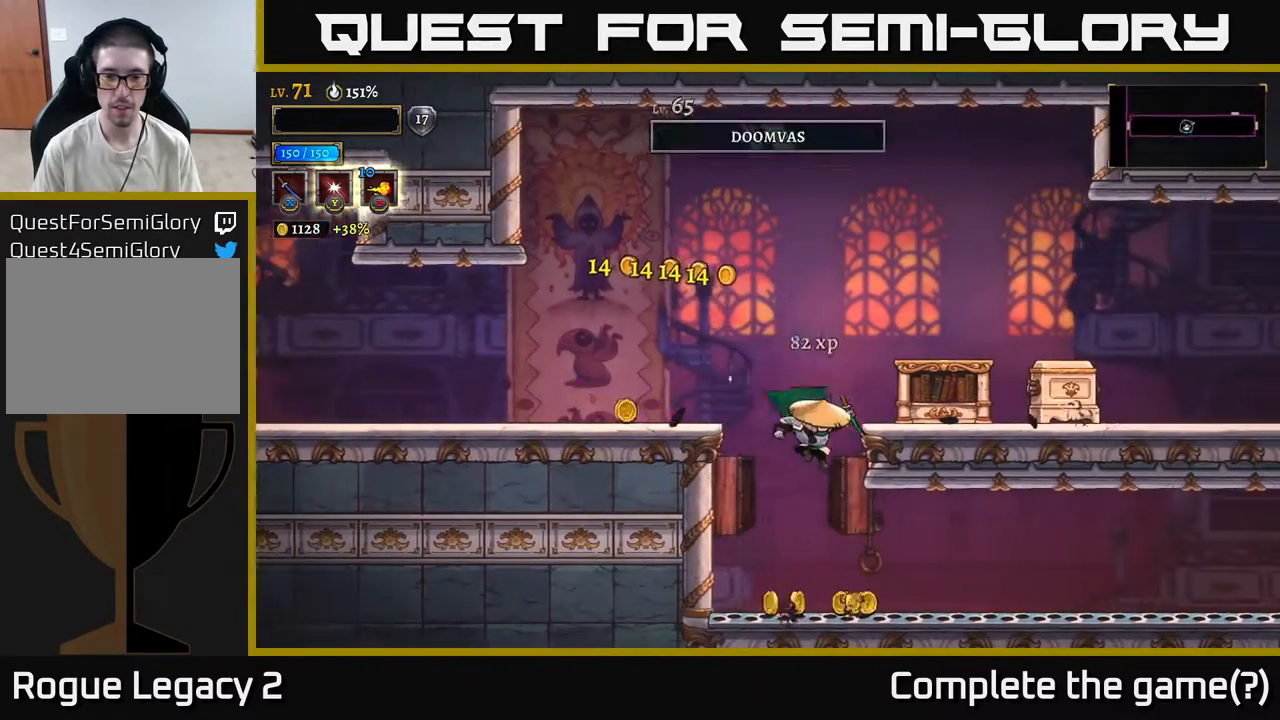
{"buttons": ["A"], "left_stick": "left", "right_stick": "center", "events": [[83, "left_stick", "center"], [133, "left_stick", "left"], [250, "left_stick", "center"], [383, "A", "down"], [433, "left_stick", "left"]]}